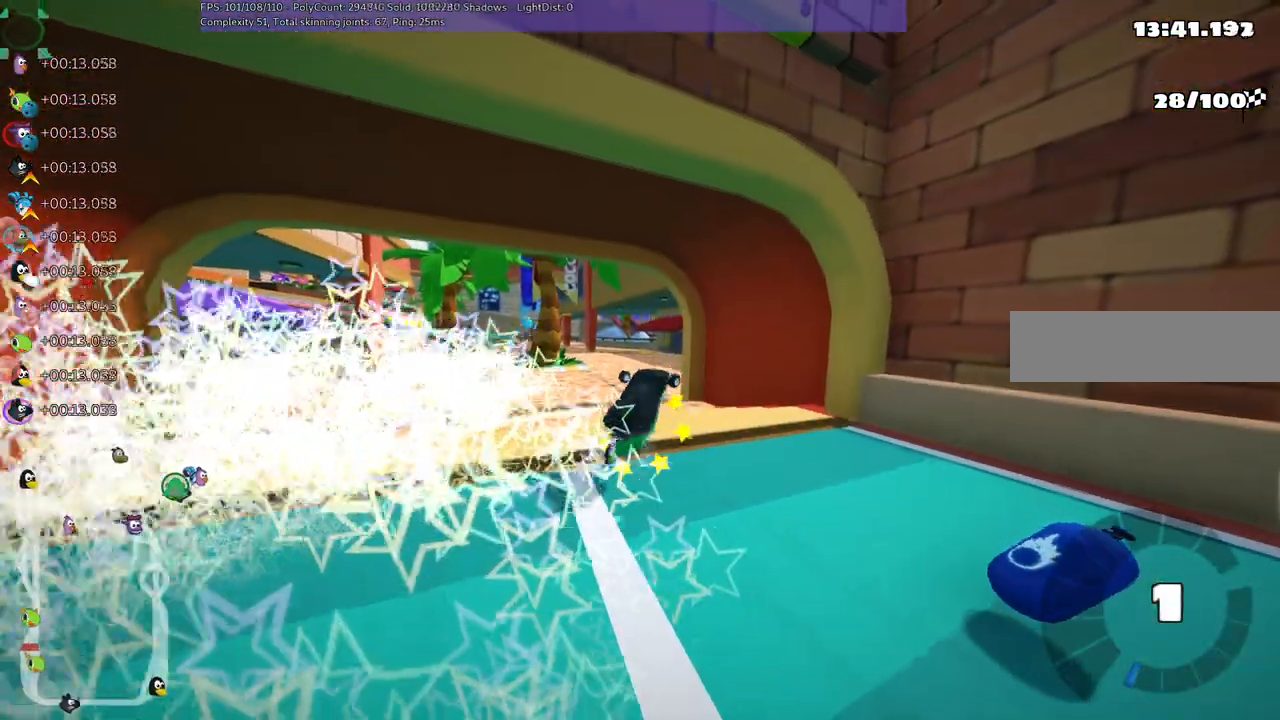
Gameplay with keyboard; each line is a JSON object with the keys held at the frame after it. "events" lists presses ("down") and releases ("up") of ".", "/", "alt_r", "b", "c", "comma", "ctrl_r", "d", "down", "f", "g", "h", "j", "k", "l", "left", "m", "n", "quote", "return", "right", "semicolon", "shift_r", "space", "super", "up" and "v" between this image and that frame as [ms after this image, input, new state], when the widget could be followed in between. No other keys are recorded. Mouse input is not recorded.
{"keys": ["n", "up"], "events": [[383, "n", "down"]]}
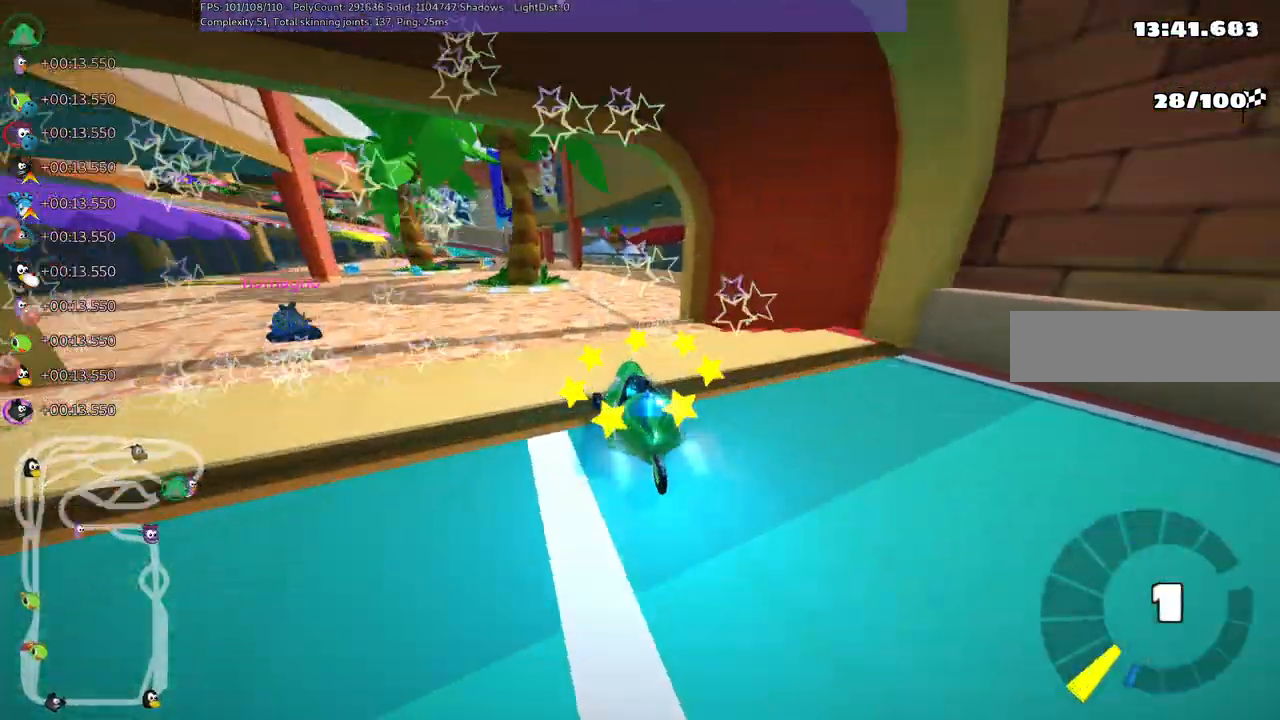
{"keys": ["up"], "events": [[67, "n", "up"]]}
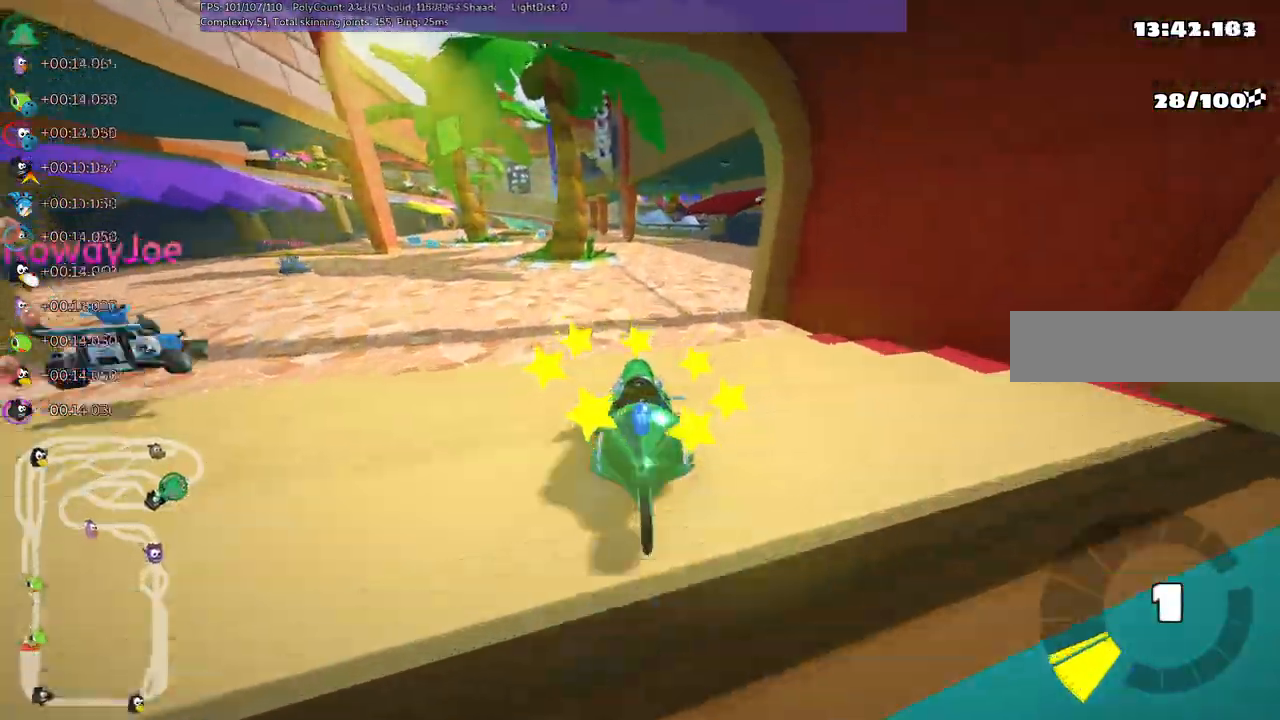
{"keys": ["right", "up"], "events": [[267, "right", "down"]]}
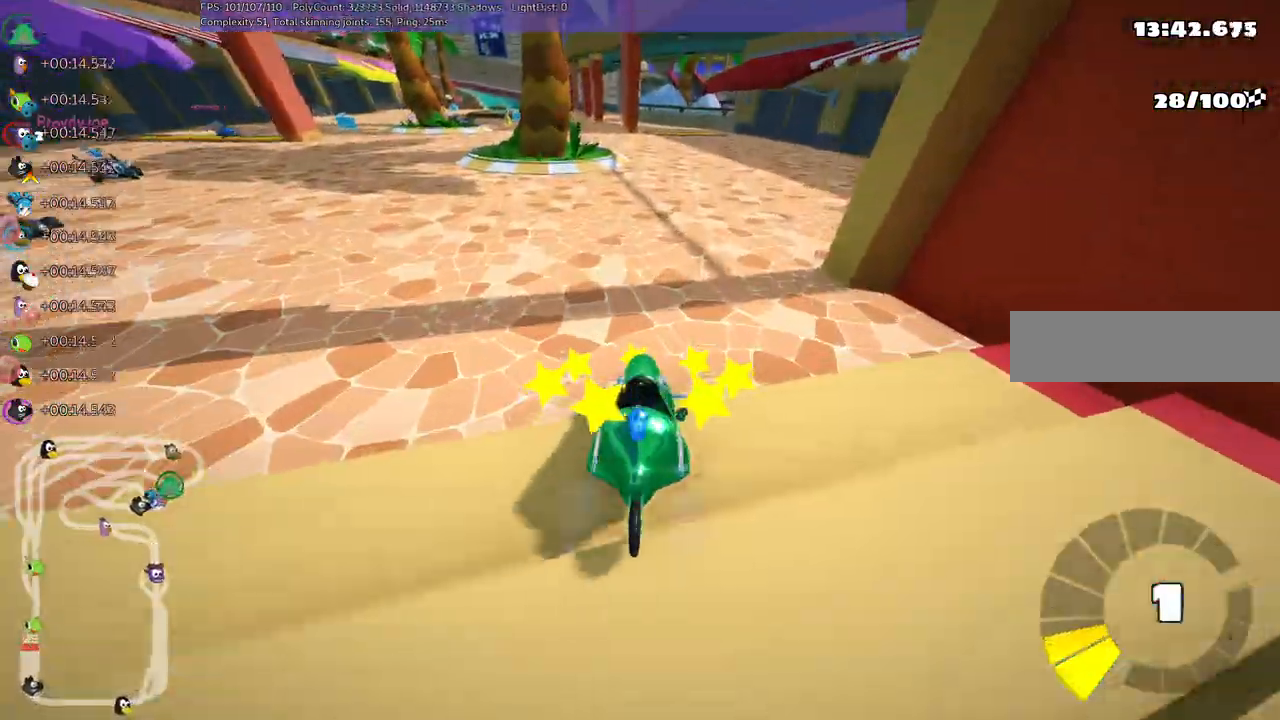
{"keys": ["right", "up"], "events": [[50, "right", "up"], [183, "right", "down"]]}
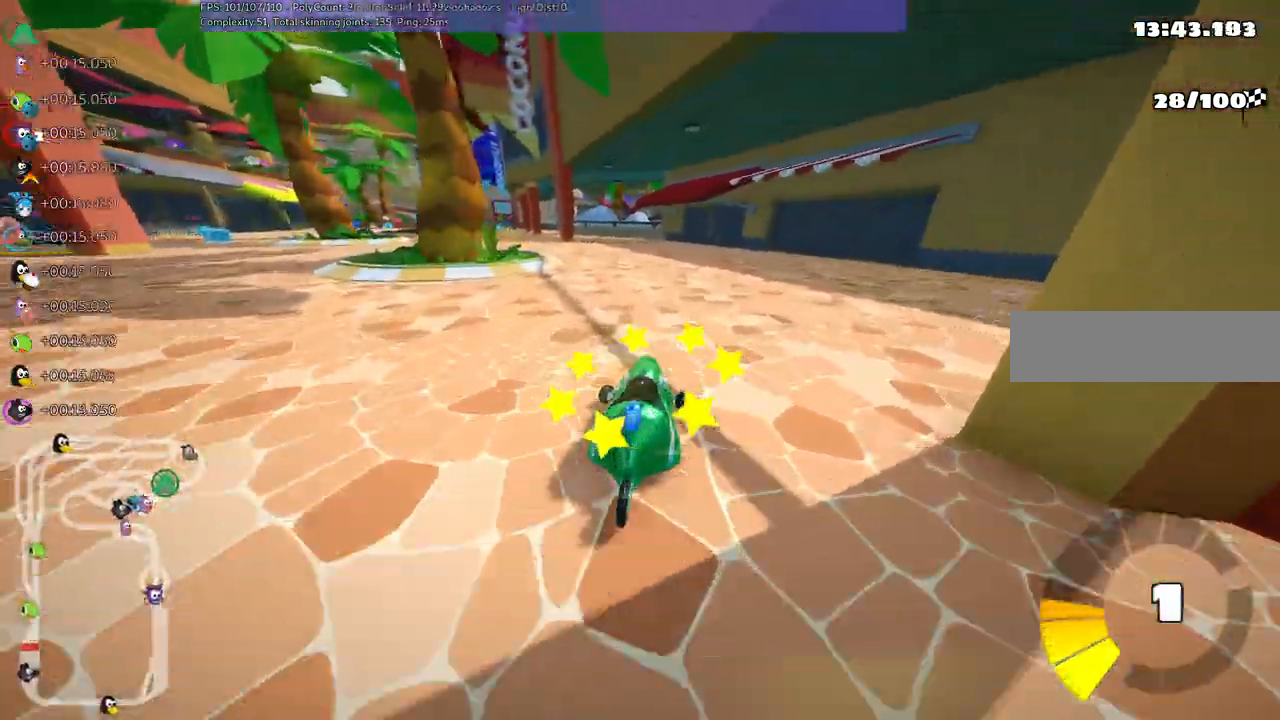
{"keys": ["left", "m", "right", "up"]}
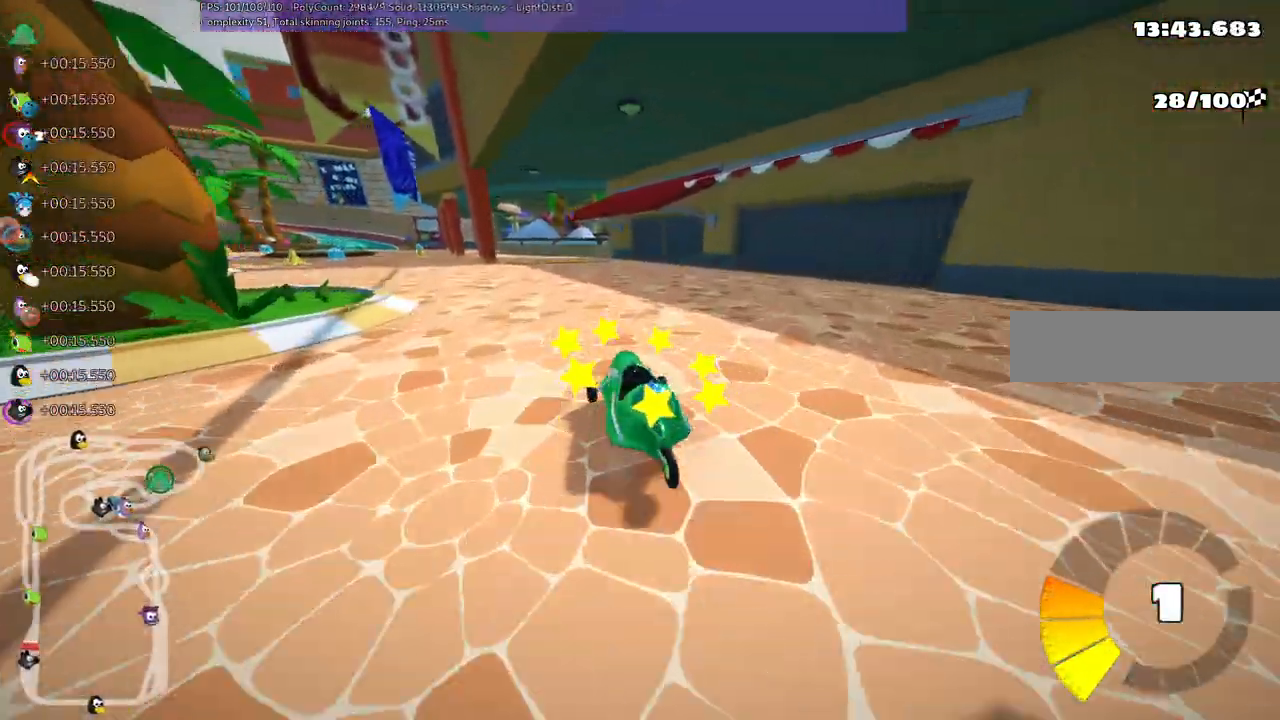
{"keys": ["m", "right", "up"], "events": [[83, "left", "up"], [267, "left", "down"], [300, "left", "up"]]}
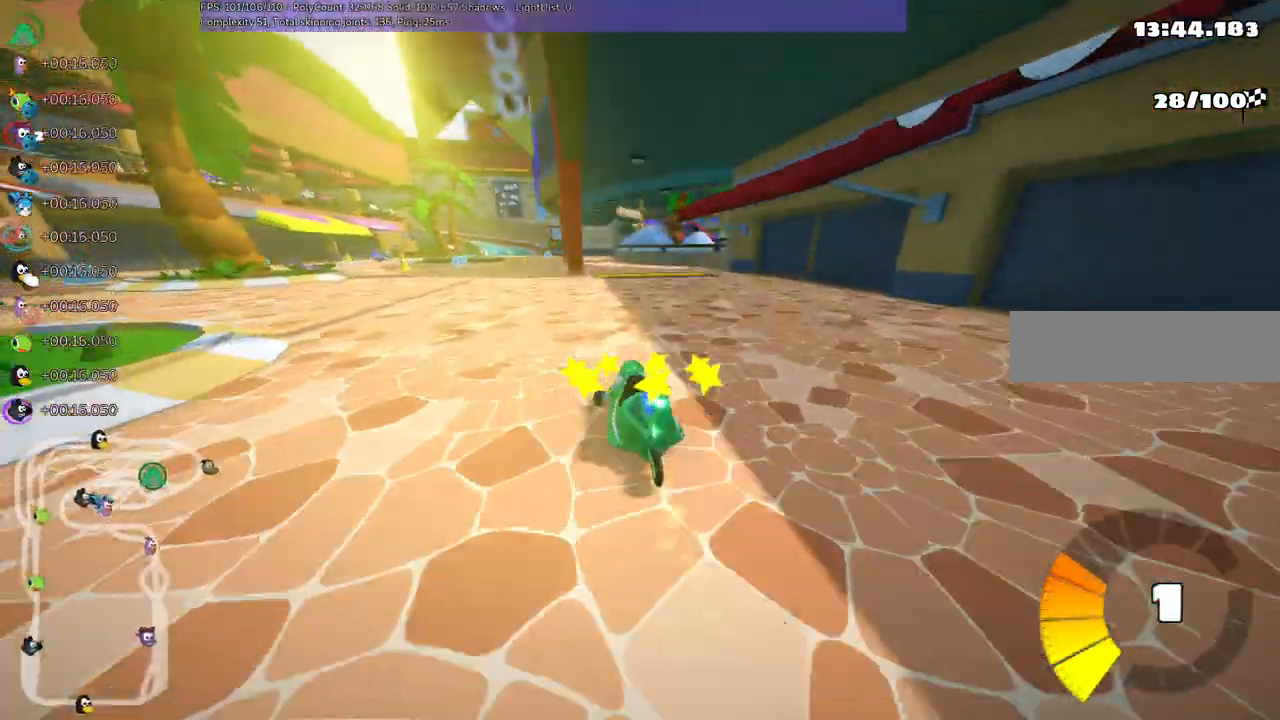
{"keys": ["up"], "events": [[217, "right", "up"], [283, "m", "up"]]}
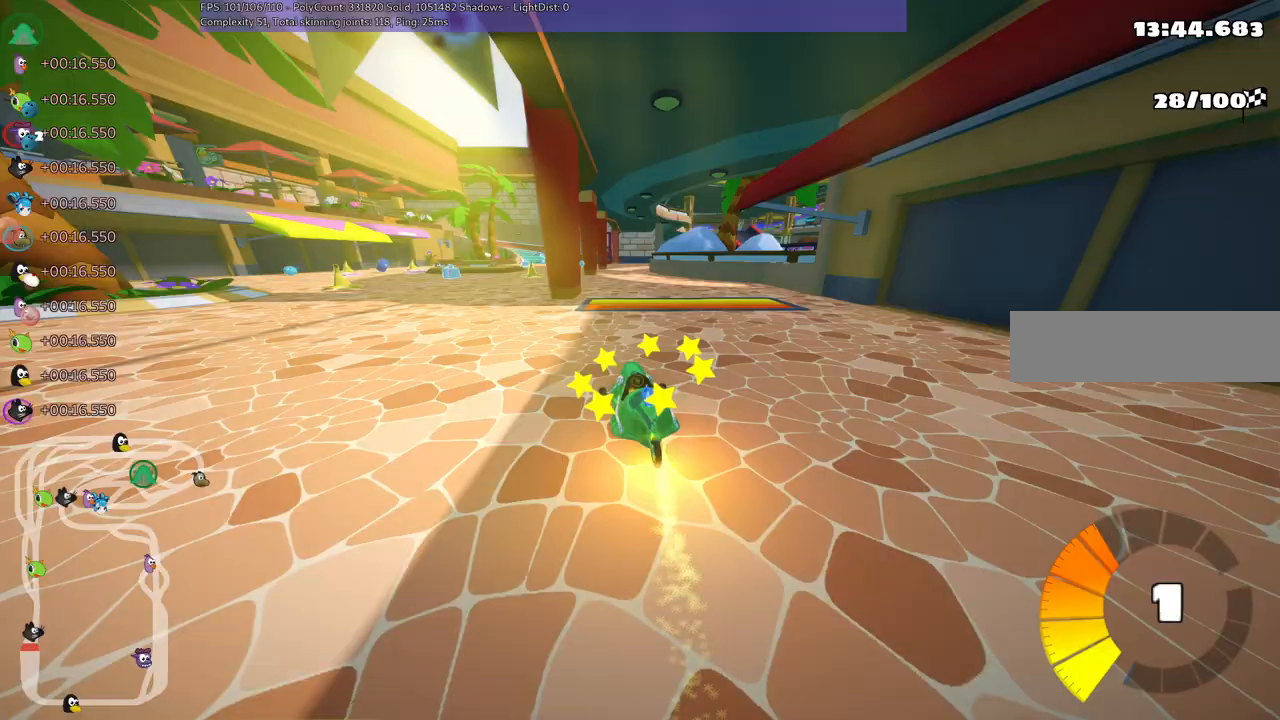
{"keys": ["up"], "events": [[100, "left", "down"], [200, "left", "up"], [317, "left", "down"], [483, "left", "up"]]}
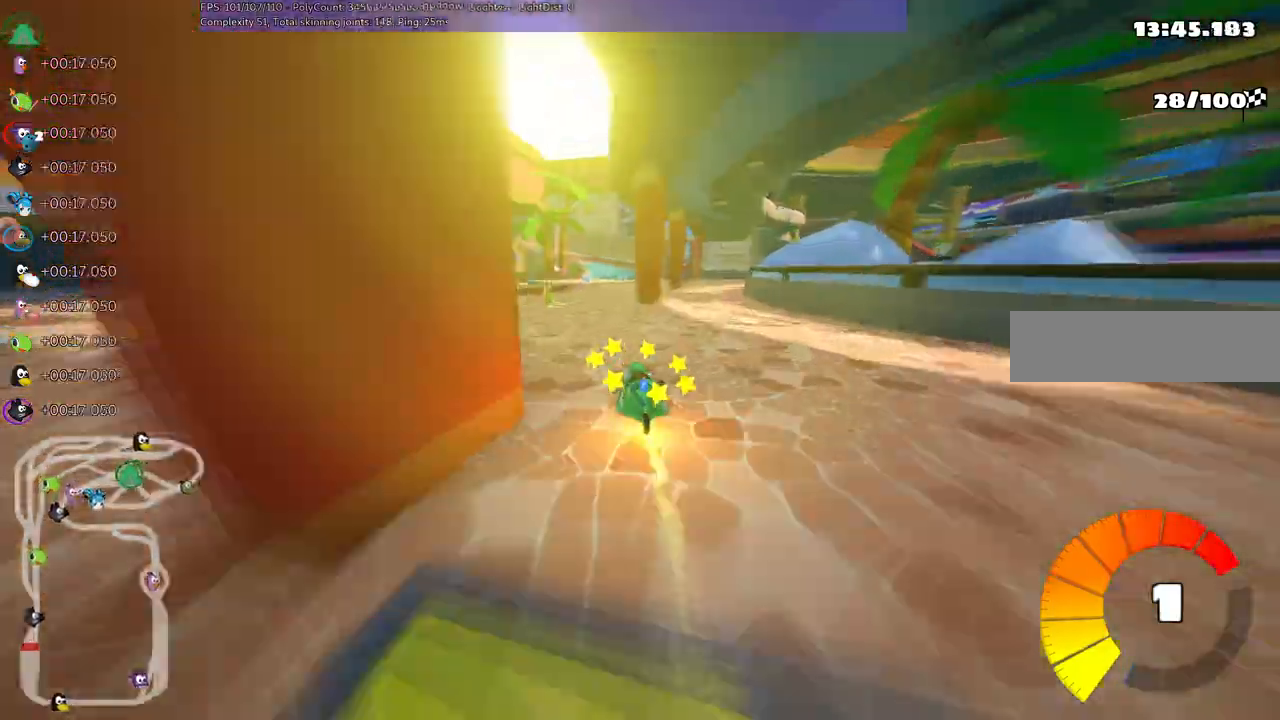
{"keys": ["right", "up"], "events": [[167, "right", "down"]]}
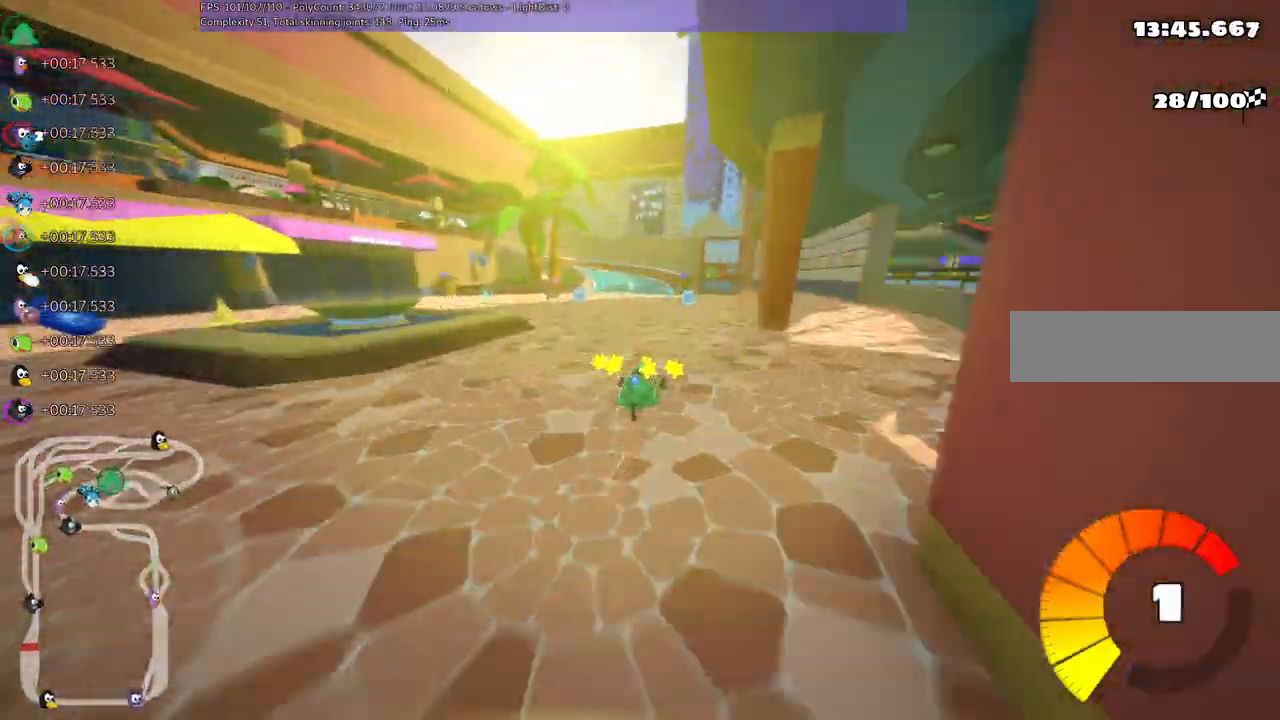
{"keys": ["m", "right", "up"], "events": [[50, "right", "up"], [83, "left", "down"], [83, "m", "down"], [417, "left", "up"], [417, "right", "down"]]}
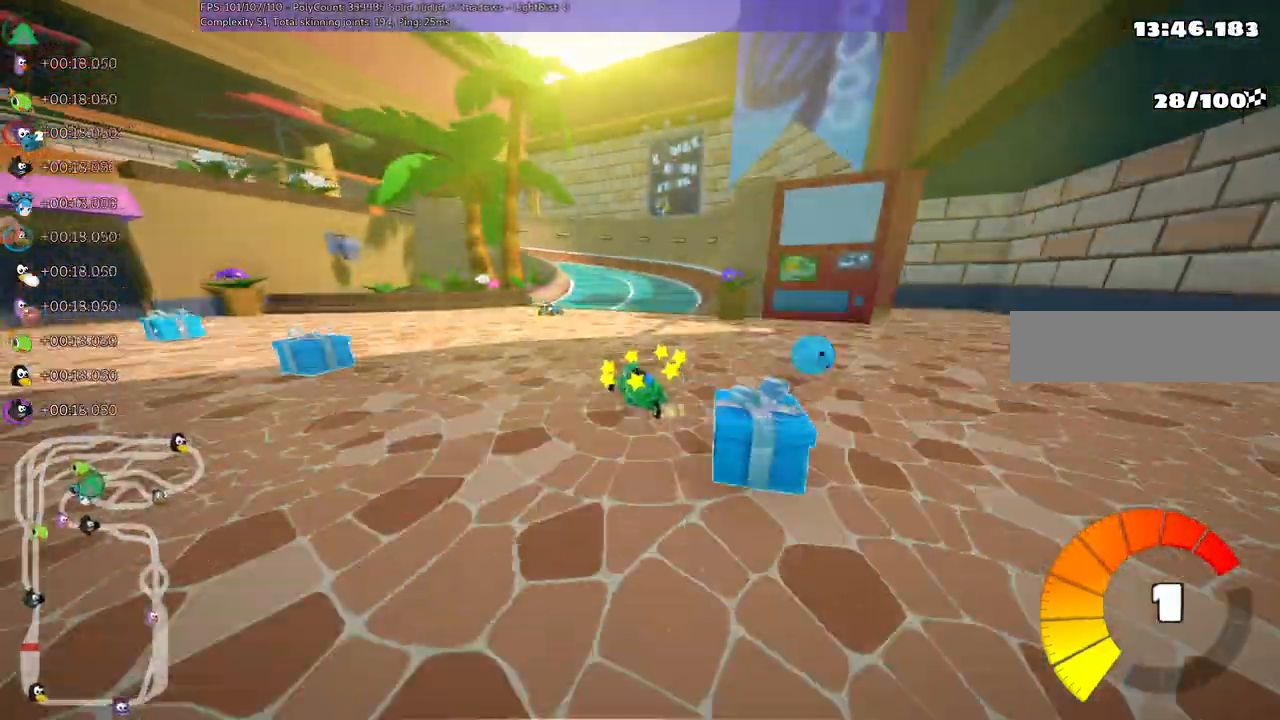
{"keys": ["left", "m", "right", "up"]}
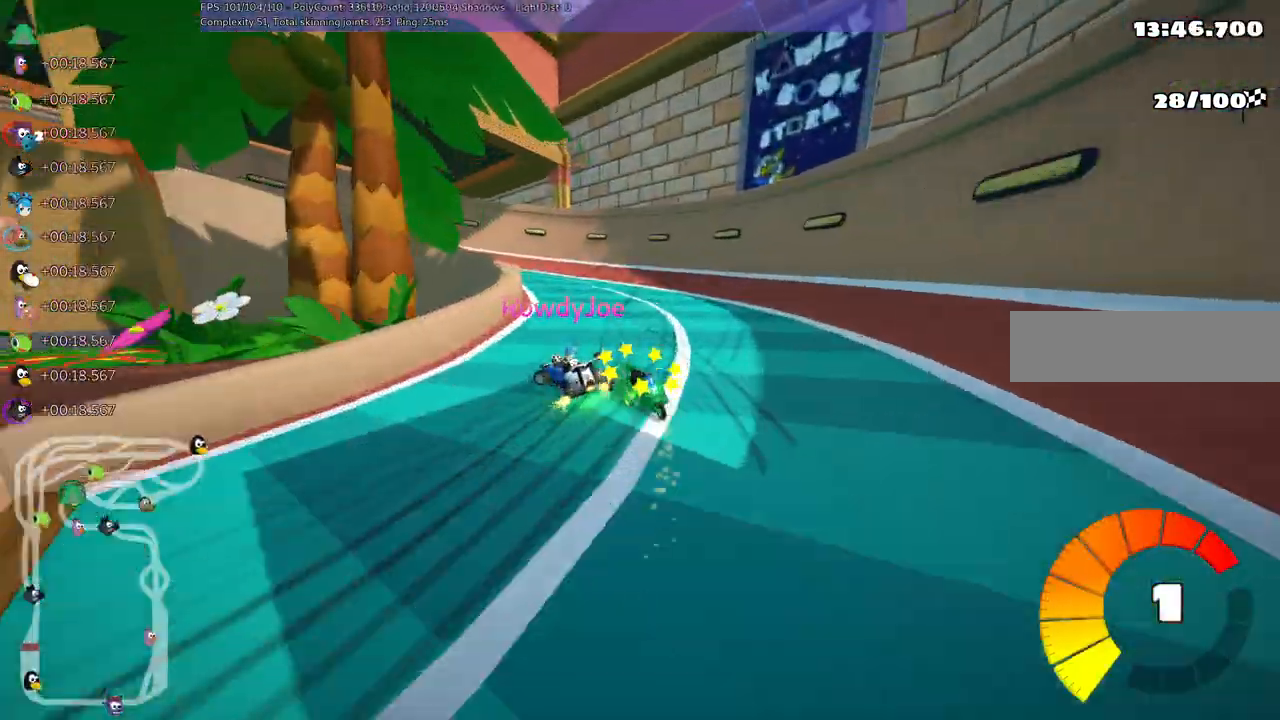
{"keys": ["left", "up"], "events": [[67, "right", "up"], [267, "m", "up"]]}
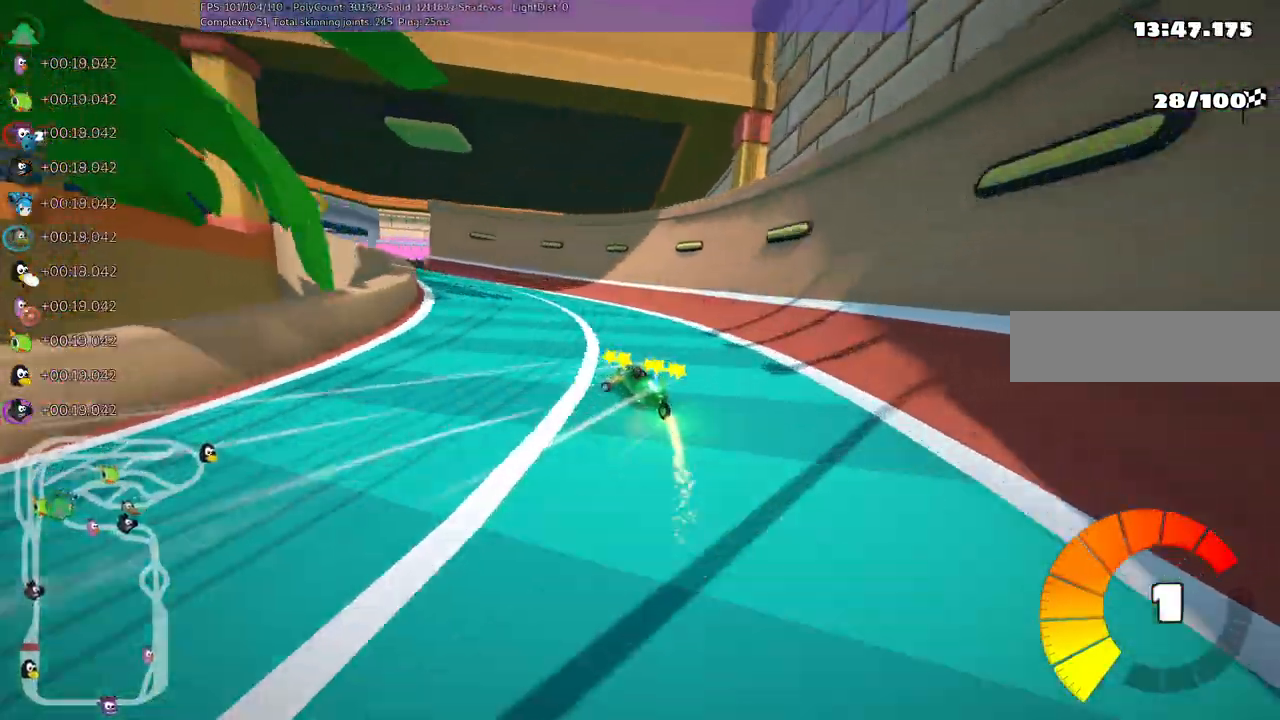
{"keys": ["left", "m", "up"], "events": [[400, "m", "down"]]}